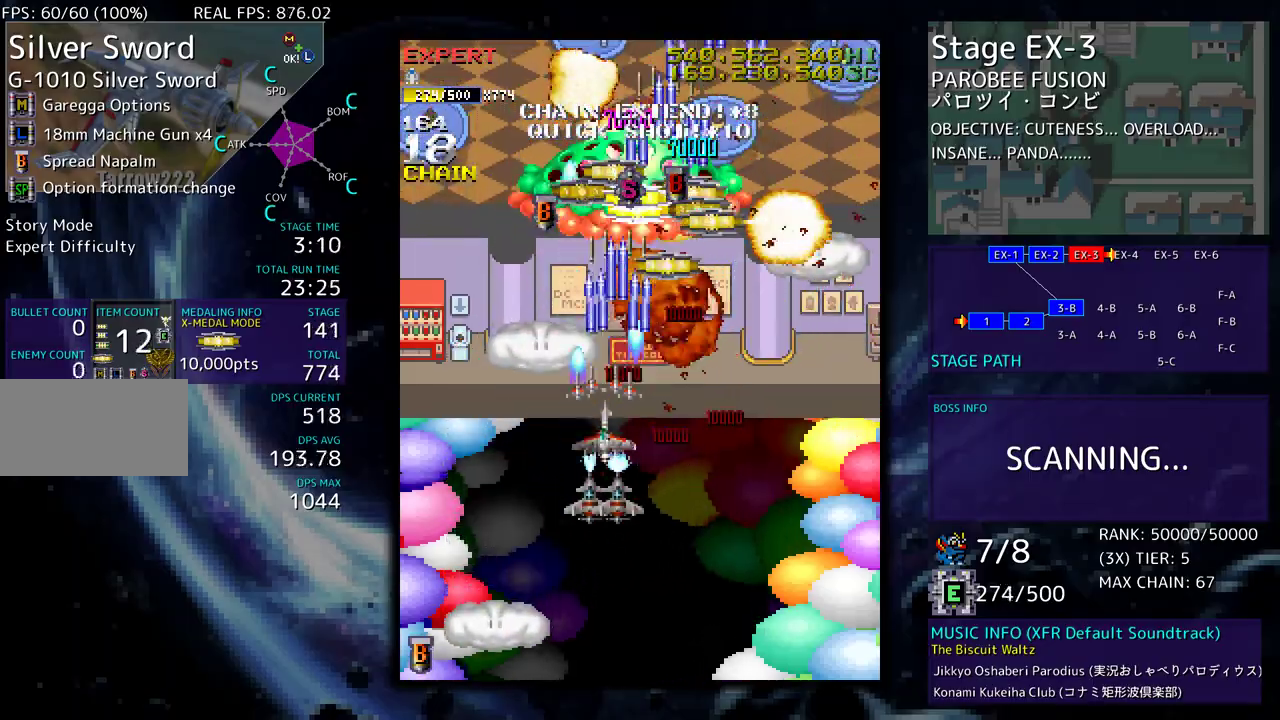
Gameplay with a controller (arcade stick); each line is a JSON object with the inputs held at the frame after it. "events" lists button and stick changes between this image and that frame as [ms after this image, input, new state], when the widget could be followed in between. Not read: L3 R3 other_buttons.
{"buttons": ["DPAD_UP", "DPAD_LEFT"], "events": [[267, "DPAD_RIGHT", "down"], [367, "DPAD_DOWN", "up"], [383, "DPAD_LEFT", "down"], [383, "DPAD_RIGHT", "up"], [383, "DPAD_UP", "down"]]}
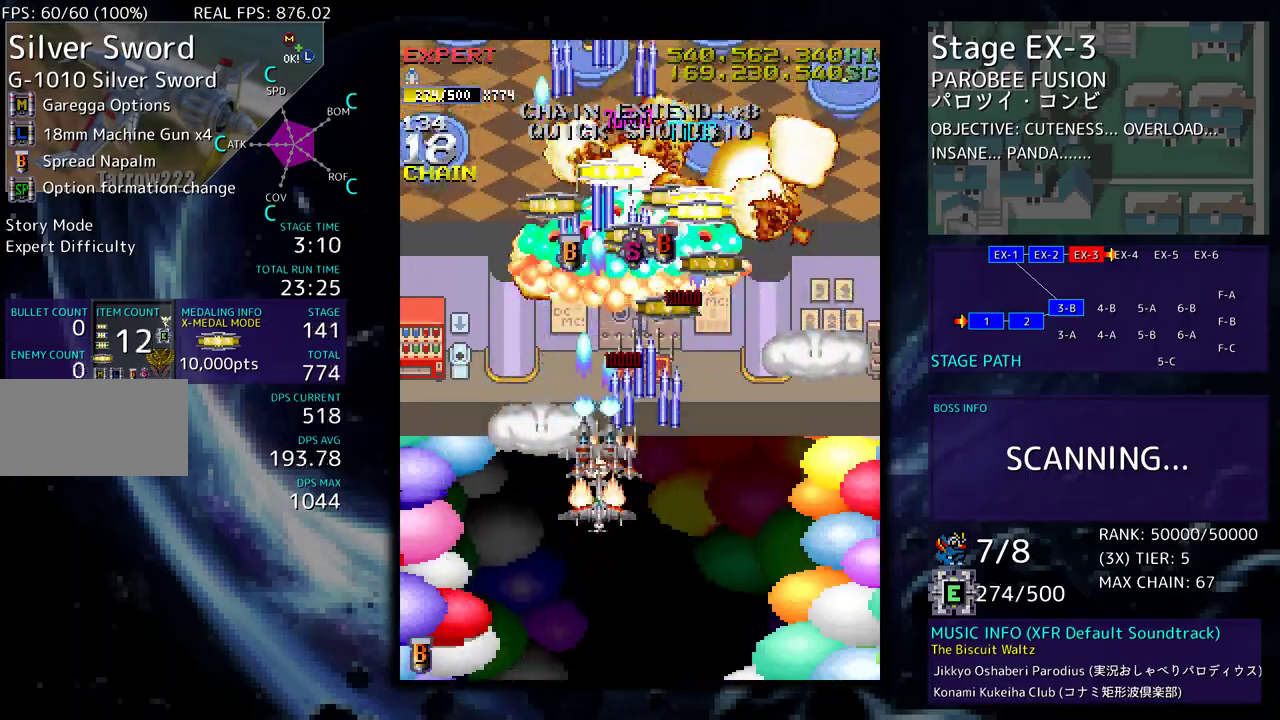
{"buttons": ["DPAD_UP", "DPAD_LEFT"], "events": [[350, "DPAD_LEFT", "up"], [367, "DPAD_RIGHT", "down"], [417, "DPAD_RIGHT", "up"], [450, "DPAD_LEFT", "down"]]}
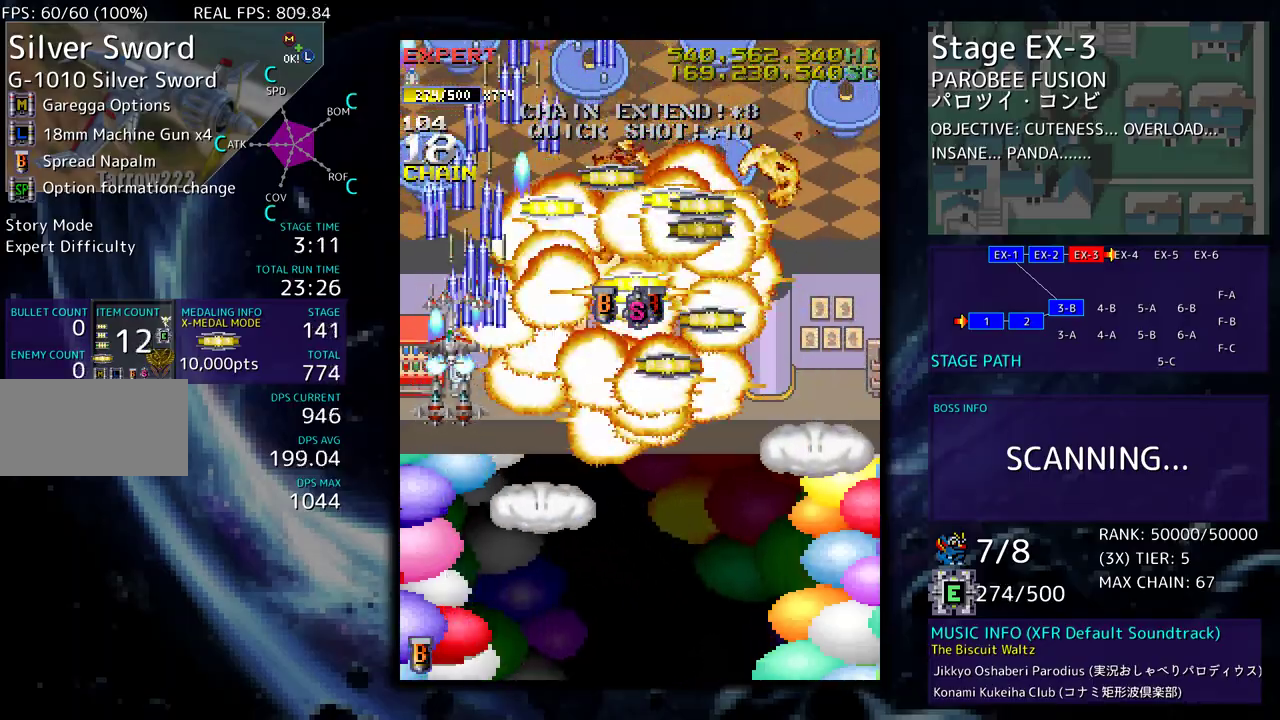
{"buttons": []}
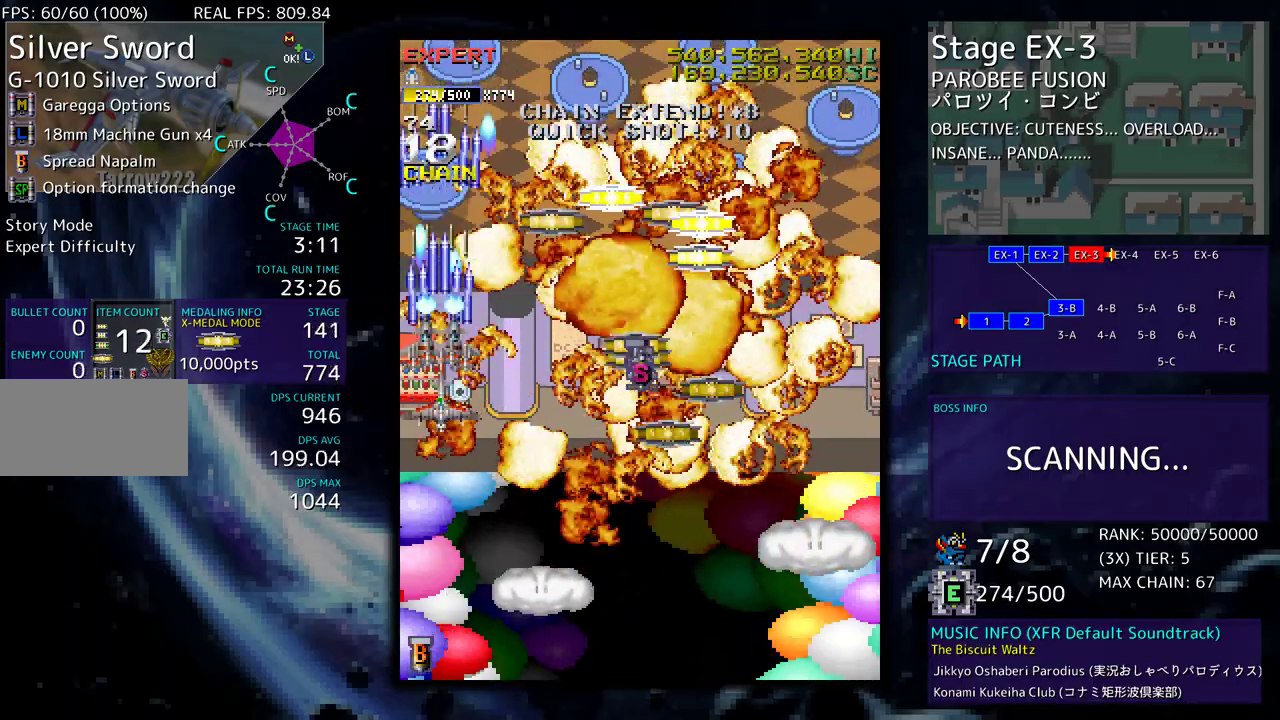
{"buttons": [], "events": [[233, "DPAD_DOWN", "down"], [250, "DPAD_RIGHT", "down"], [300, "DPAD_DOWN", "up"], [300, "DPAD_RIGHT", "up"]]}
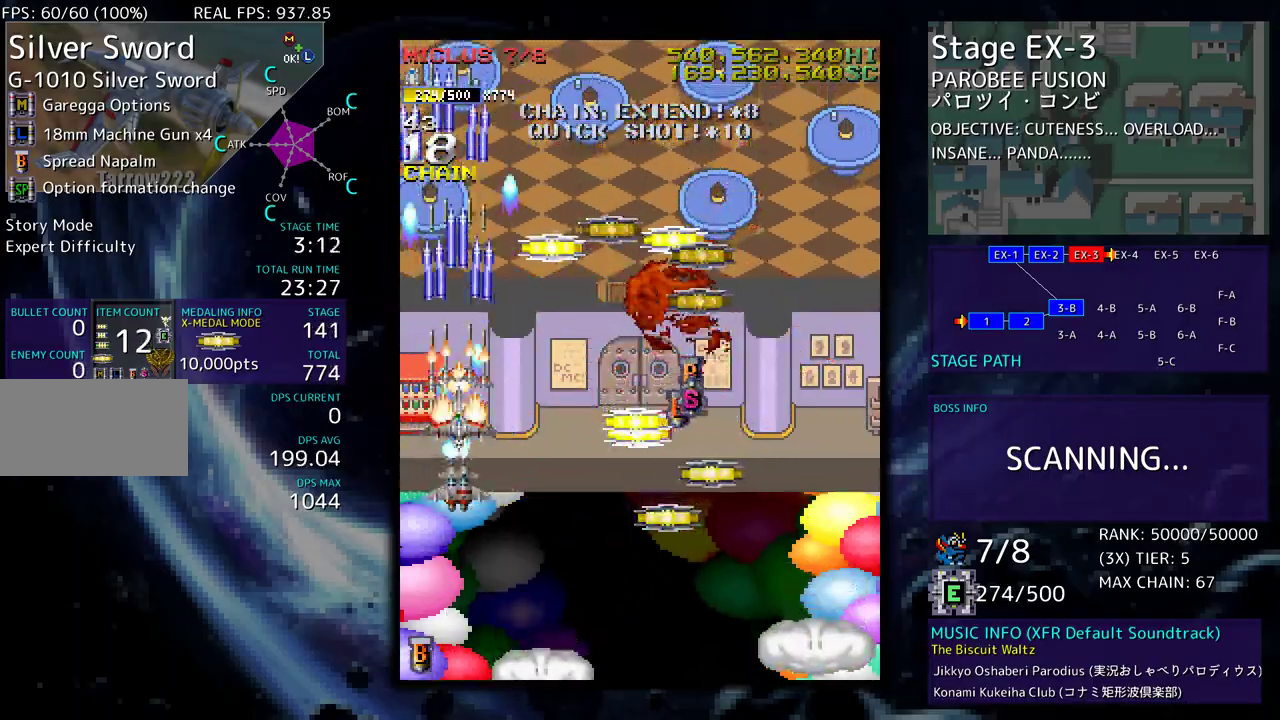
{"buttons": ["DPAD_DOWN", "DPAD_RIGHT"], "events": [[117, "DPAD_DOWN", "down"], [333, "DPAD_RIGHT", "down"]]}
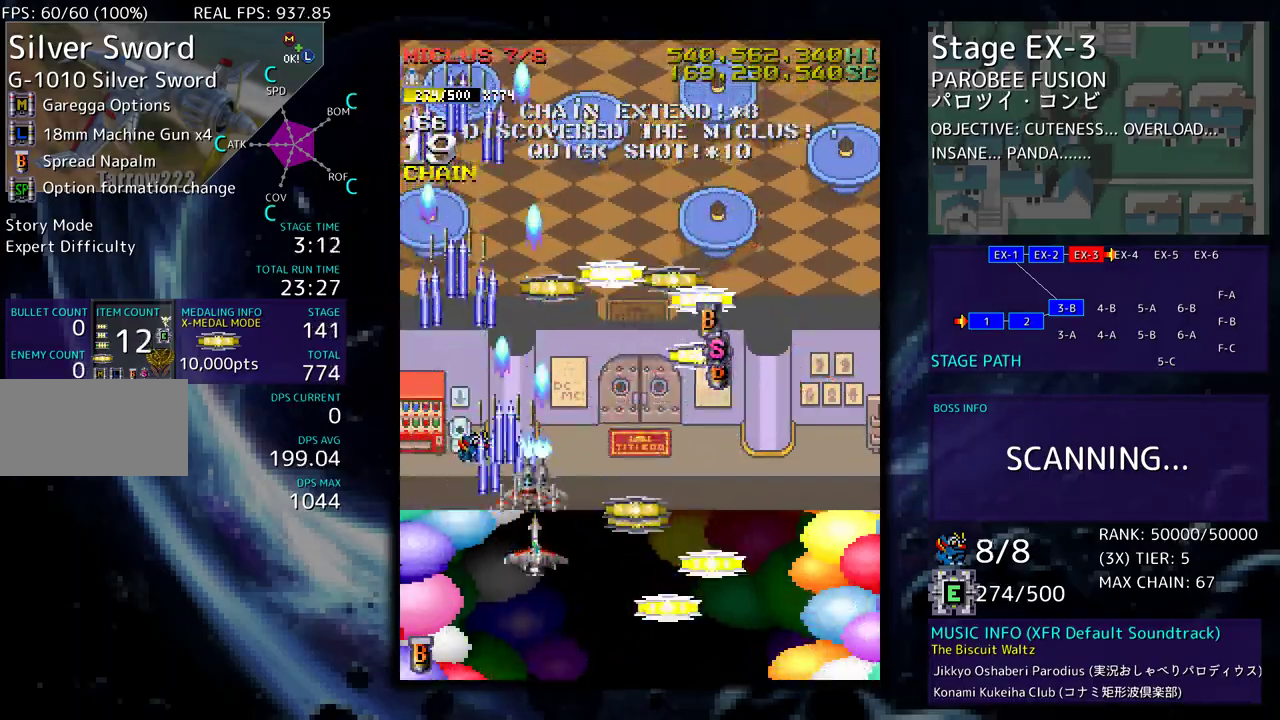
{"buttons": ["DPAD_UP", "DPAD_LEFT"], "events": [[433, "DPAD_RIGHT", "up"], [450, "DPAD_DOWN", "up"], [450, "DPAD_LEFT", "down"], [467, "DPAD_UP", "down"]]}
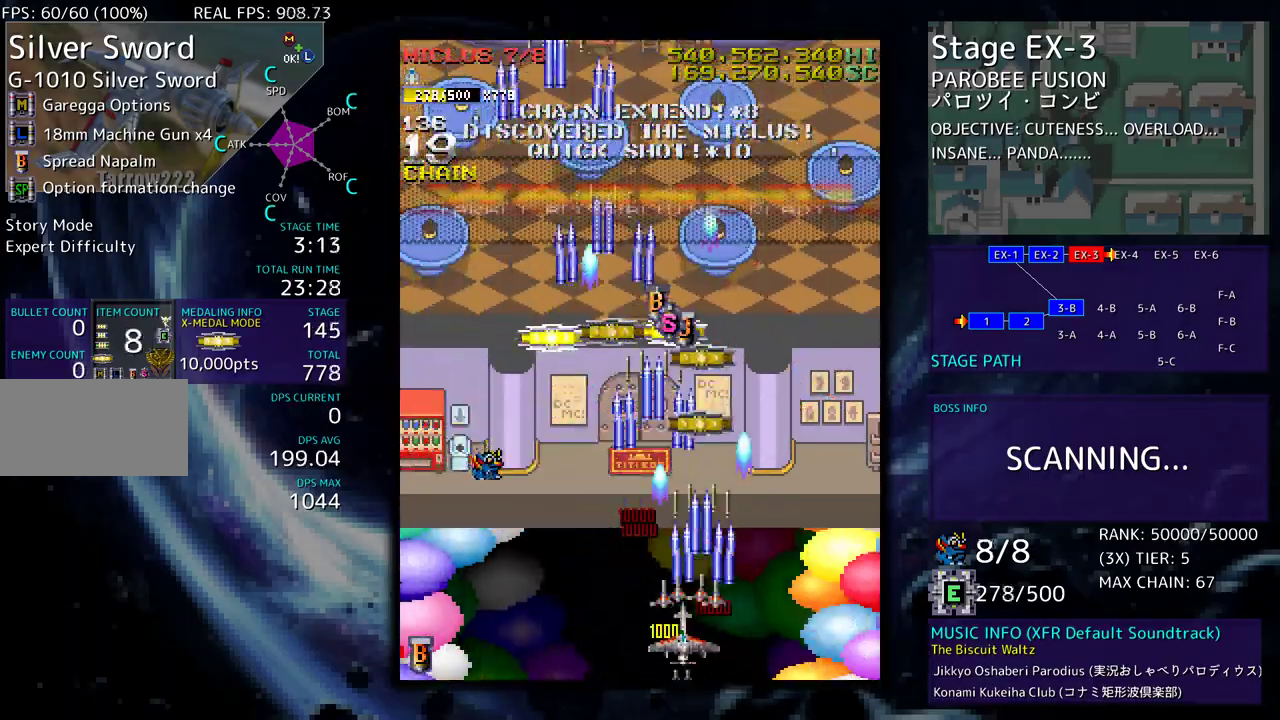
{"buttons": [], "events": [[100, "DPAD_UP", "up"], [133, "DPAD_DOWN", "down"], [217, "DPAD_DOWN", "up"], [283, "DPAD_UP", "down"], [433, "DPAD_LEFT", "up"], [433, "DPAD_UP", "up"]]}
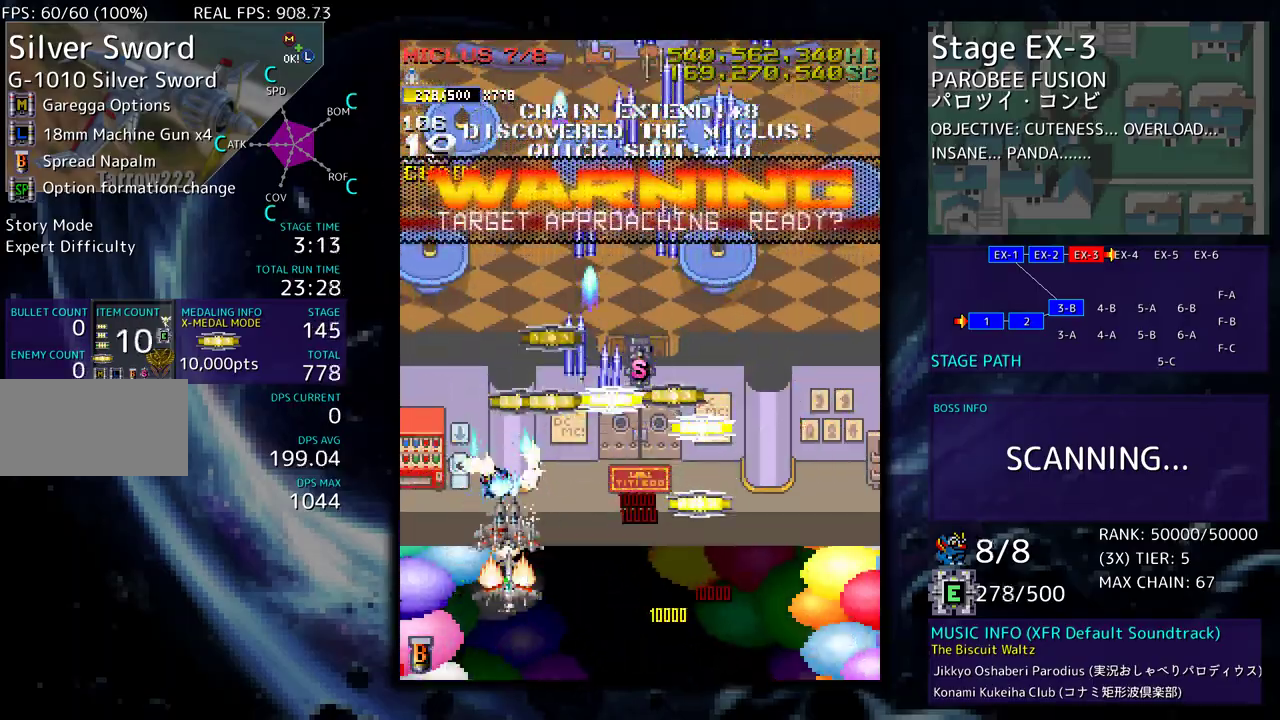
{"buttons": ["DPAD_DOWN", "DPAD_RIGHT"], "events": [[417, "DPAD_DOWN", "down"], [433, "DPAD_RIGHT", "down"]]}
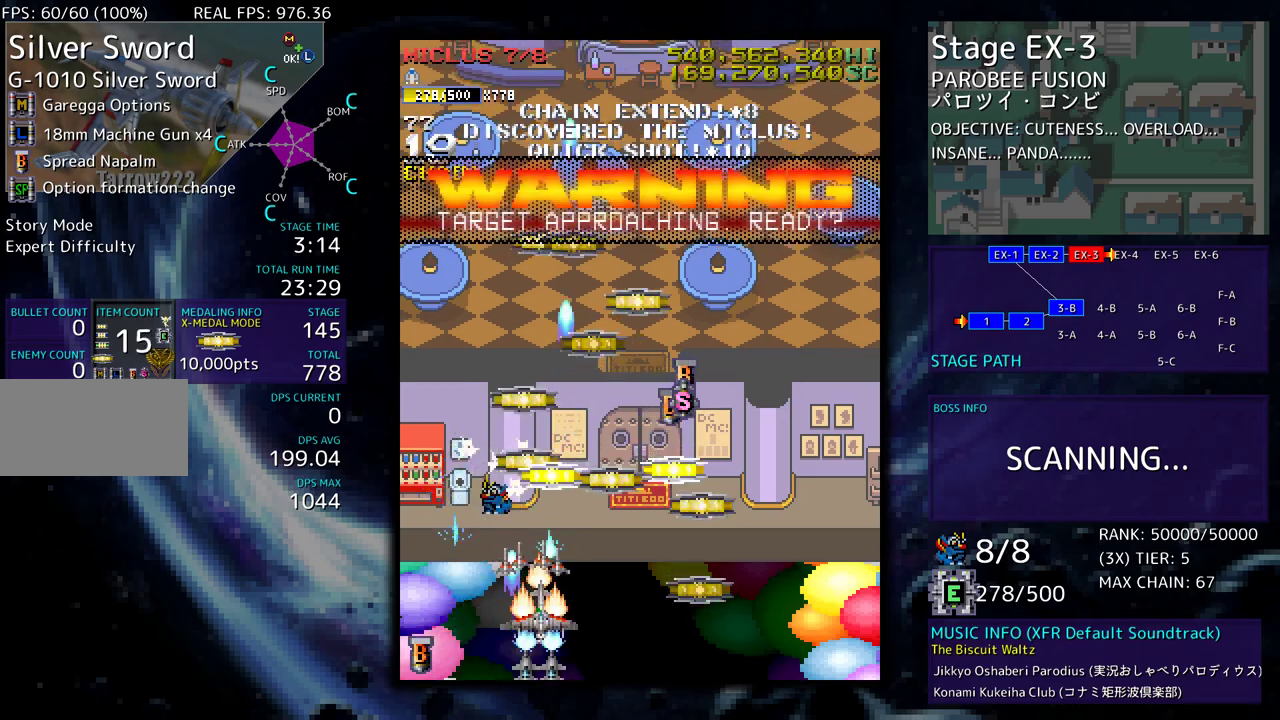
{"buttons": ["DPAD_UP", "DPAD_LEFT"], "events": [[417, "DPAD_DOWN", "up"], [433, "DPAD_RIGHT", "up"], [433, "DPAD_UP", "down"], [450, "DPAD_LEFT", "down"]]}
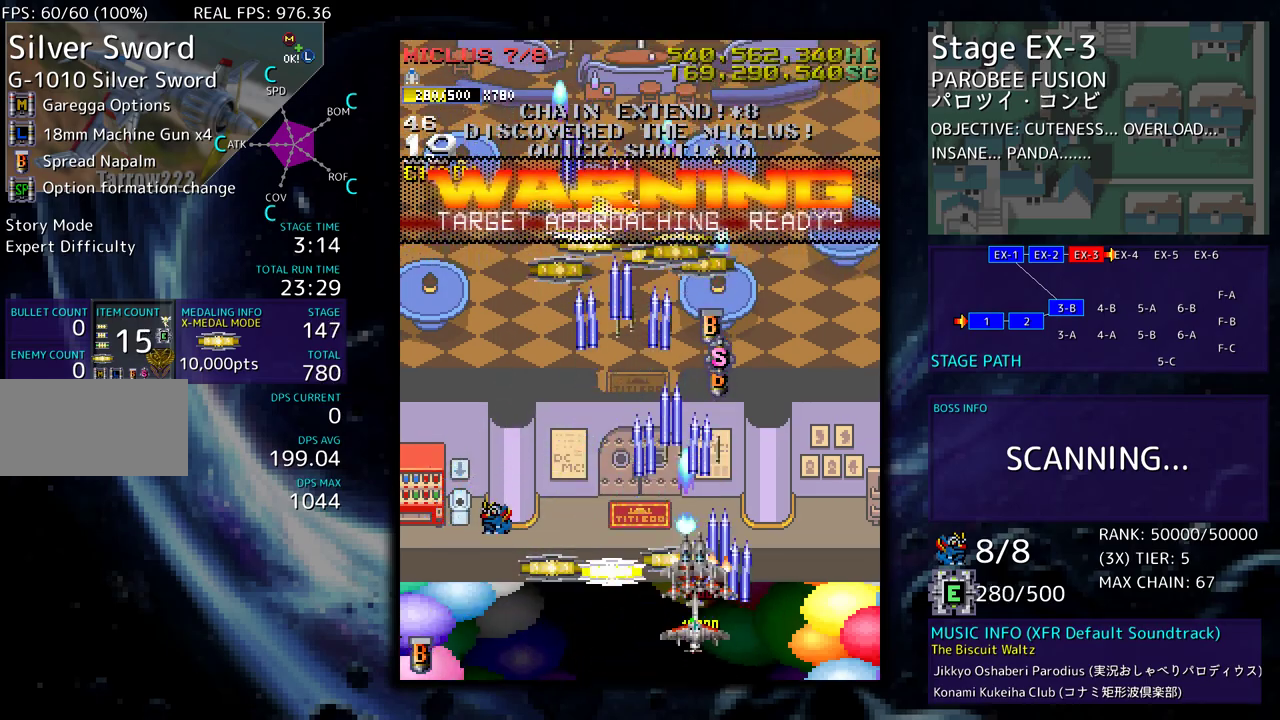
{"buttons": ["DPAD_RIGHT"], "events": [[83, "DPAD_UP", "up"], [117, "DPAD_DOWN", "down"], [250, "DPAD_DOWN", "up"], [333, "DPAD_UP", "down"], [383, "DPAD_LEFT", "up"], [383, "DPAD_RIGHT", "down"], [400, "DPAD_UP", "up"]]}
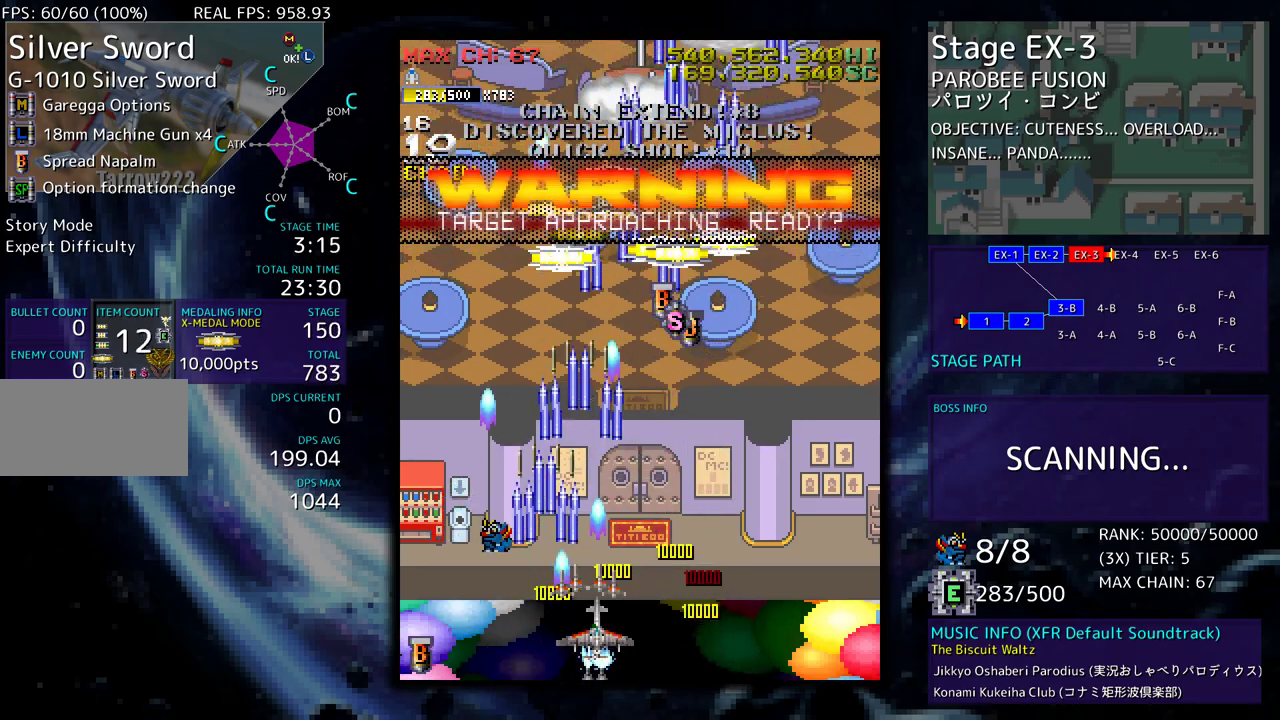
{"buttons": [], "events": [[83, "DPAD_UP", "down"], [167, "DPAD_RIGHT", "up"], [267, "DPAD_UP", "up"]]}
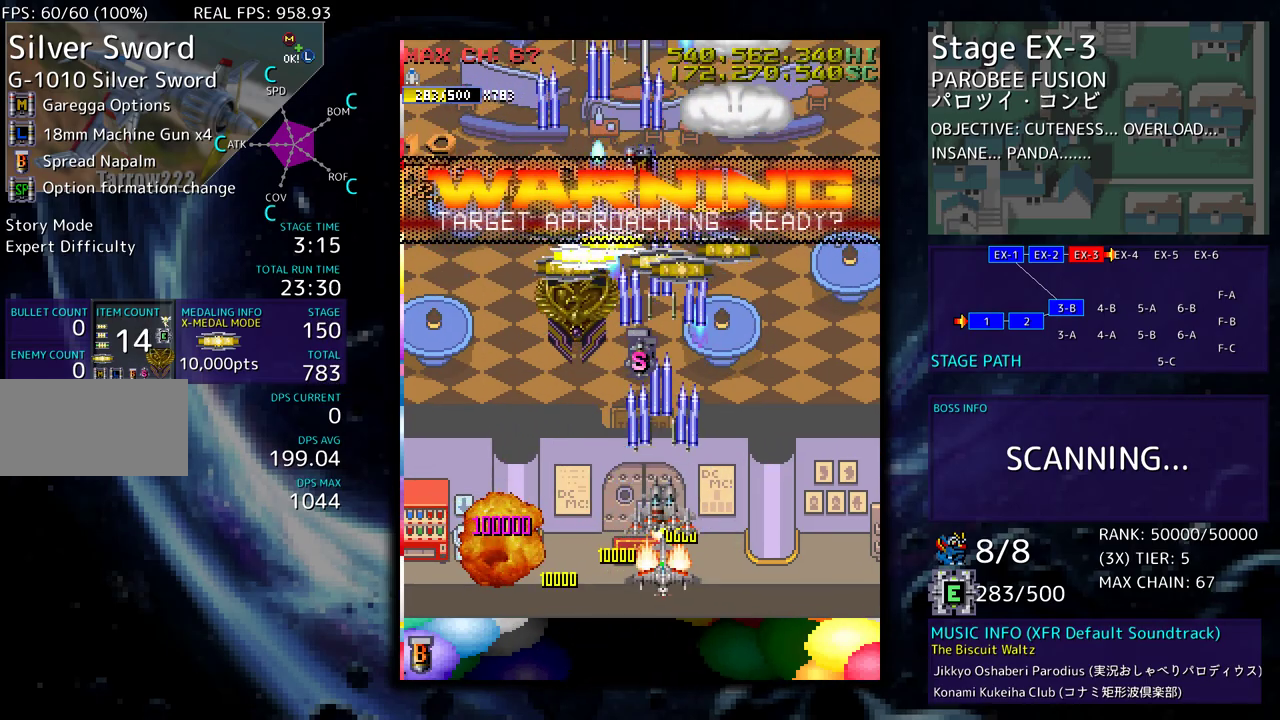
{"buttons": [], "events": []}
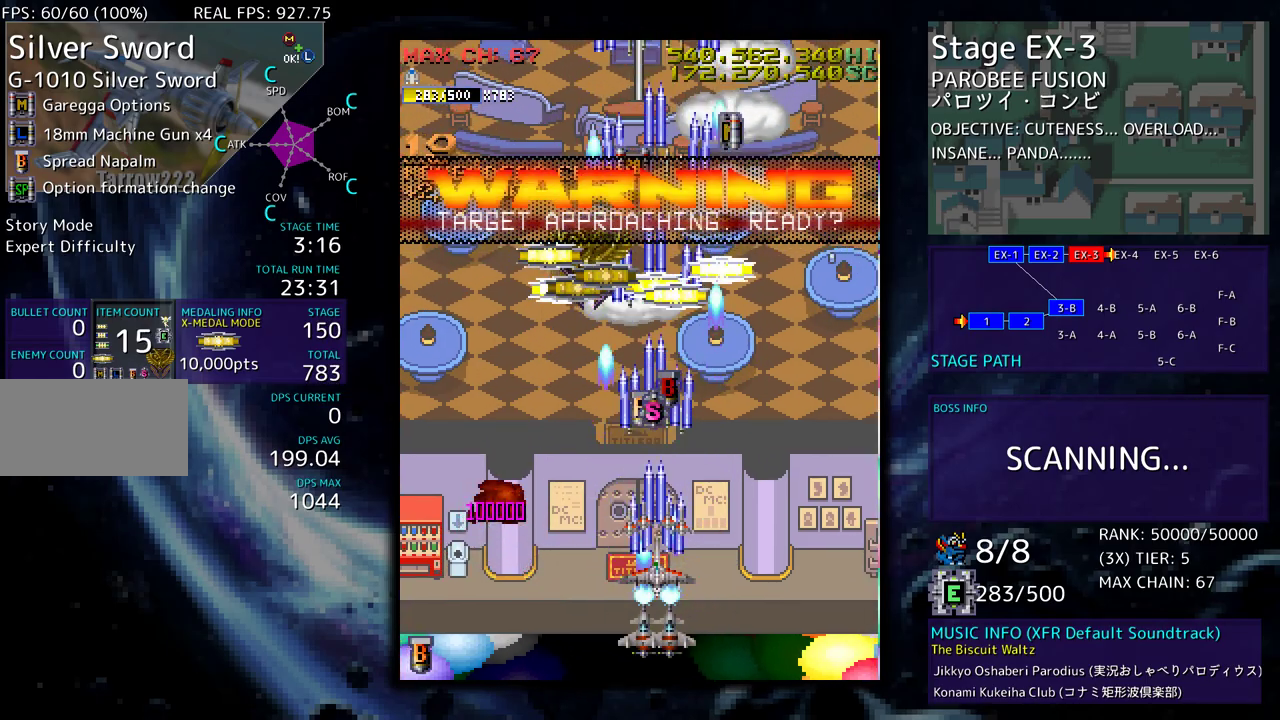
{"buttons": ["DPAD_UP", "DPAD_LEFT"], "events": [[317, "DPAD_LEFT", "down"], [317, "DPAD_UP", "down"]]}
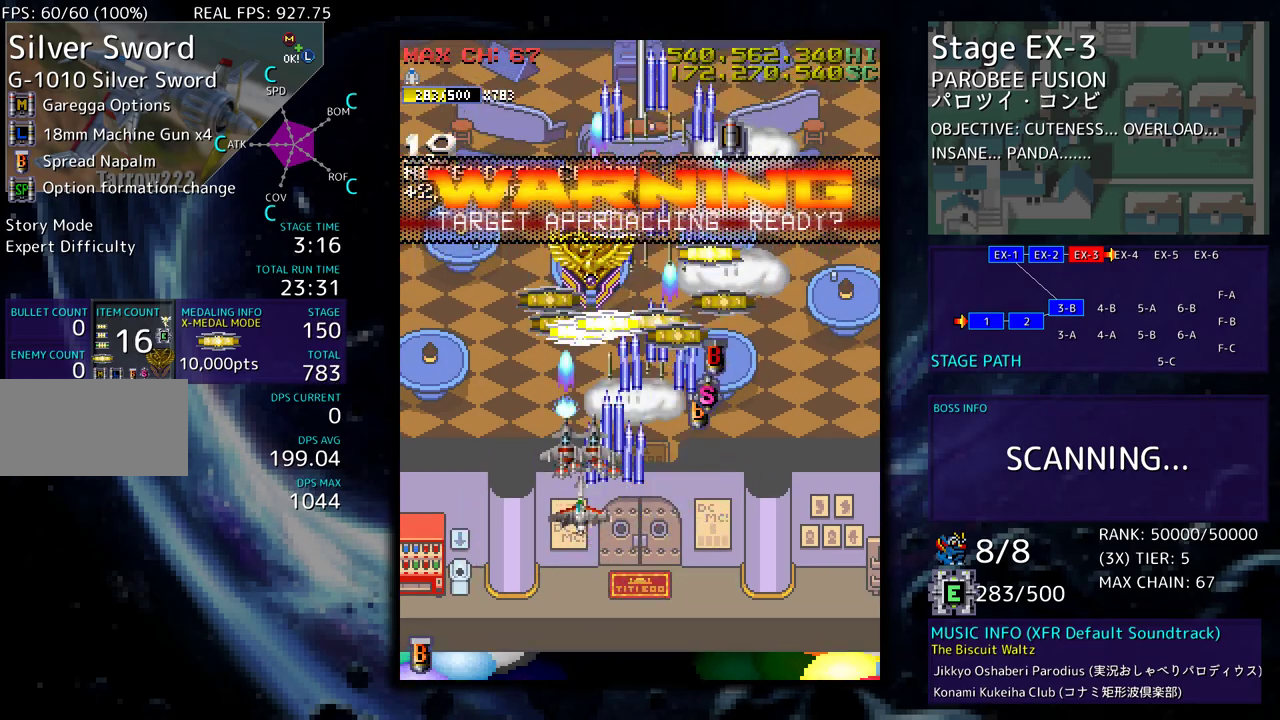
{"buttons": ["DPAD_DOWN", "DPAD_LEFT"], "events": [[67, "DPAD_LEFT", "up"], [100, "DPAD_RIGHT", "down"], [317, "DPAD_RIGHT", "up"], [350, "DPAD_LEFT", "down"], [417, "DPAD_UP", "up"], [467, "DPAD_DOWN", "down"]]}
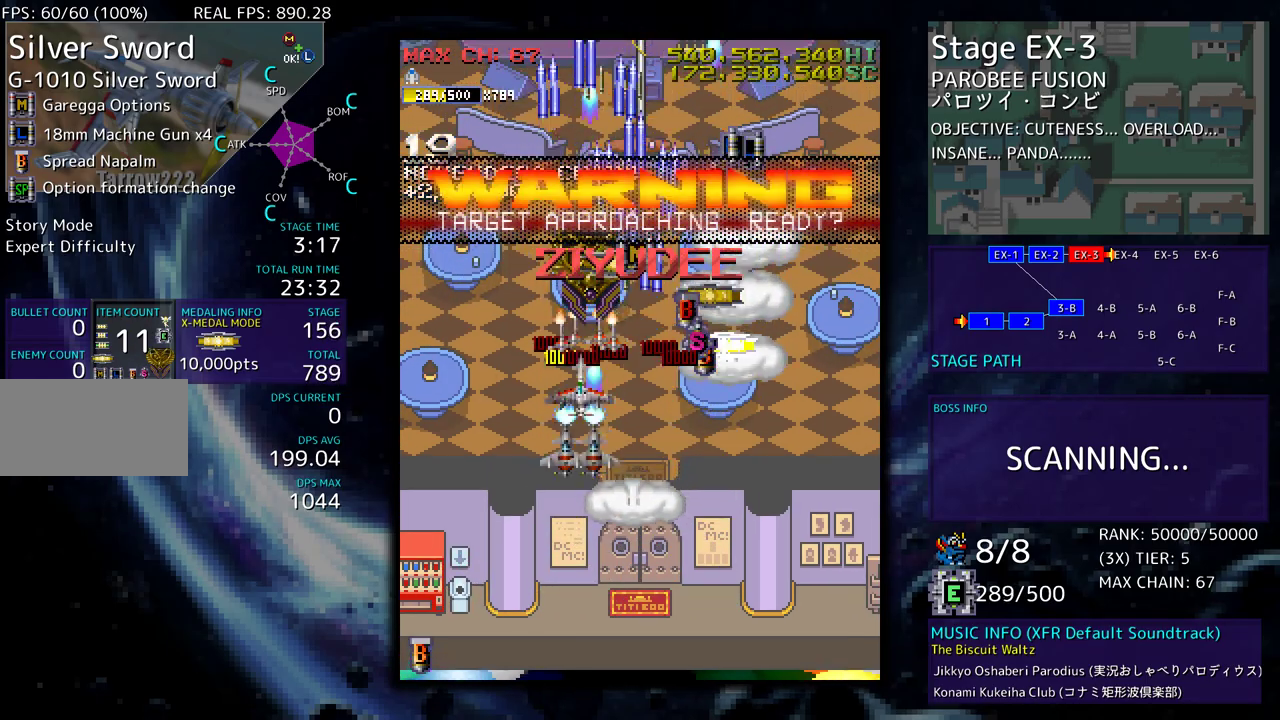
{"buttons": ["DPAD_DOWN", "DPAD_RIGHT"], "events": [[33, "DPAD_DOWN", "up"], [67, "DPAD_LEFT", "up"], [67, "DPAD_UP", "down"], [117, "DPAD_RIGHT", "down"], [300, "DPAD_UP", "up"], [317, "DPAD_DOWN", "down"]]}
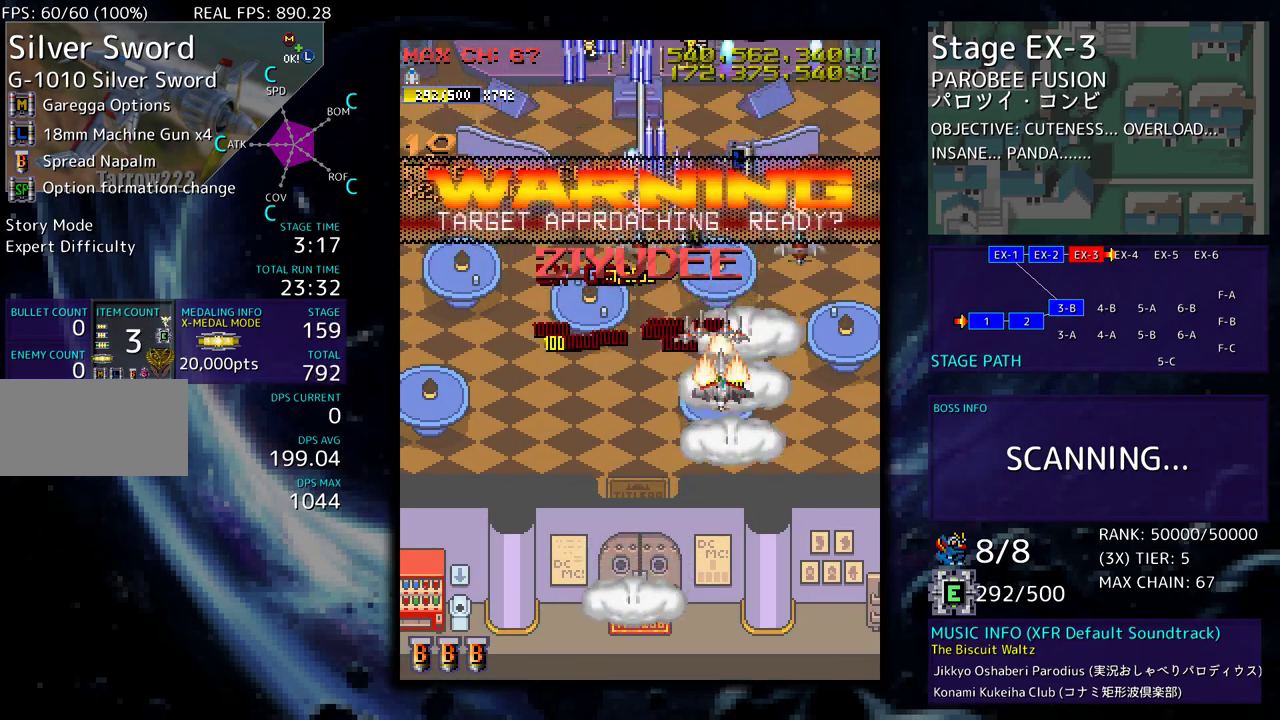
{"buttons": ["DPAD_UP"], "events": [[167, "DPAD_RIGHT", "up"], [200, "DPAD_LEFT", "down"], [267, "DPAD_DOWN", "up"], [283, "DPAD_UP", "down"], [500, "DPAD_LEFT", "up"]]}
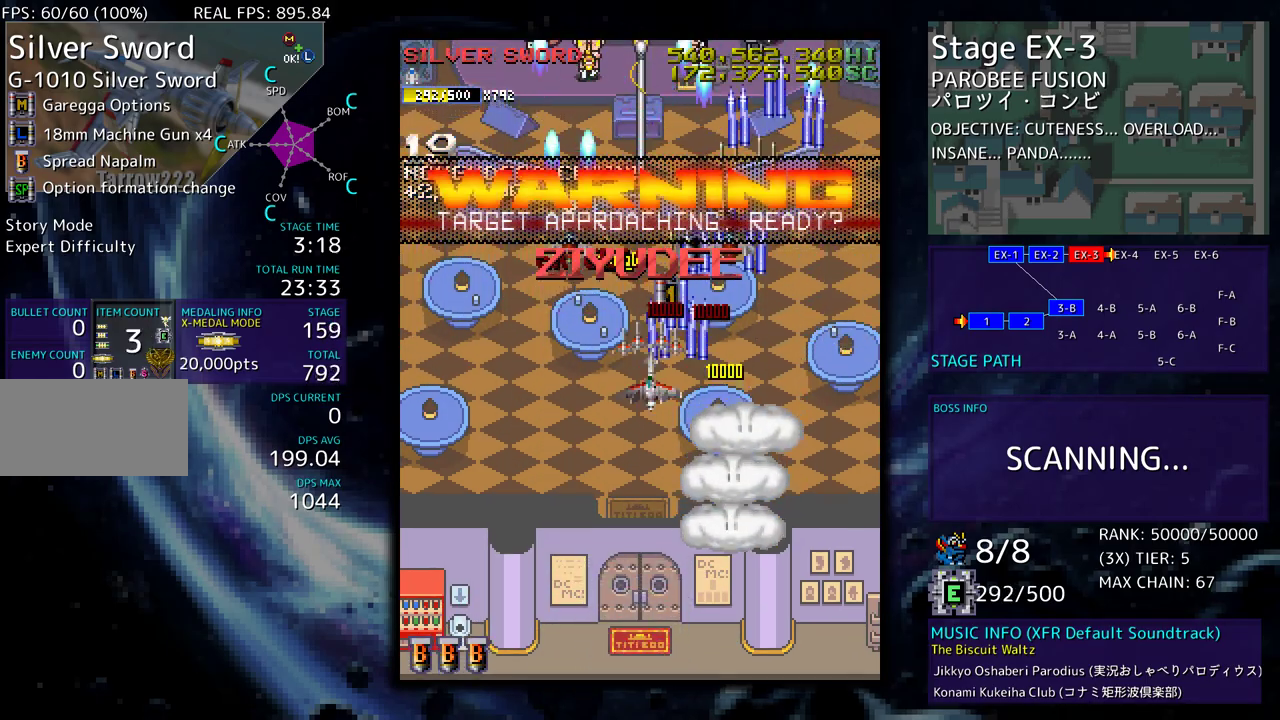
{"buttons": ["DPAD_DOWN"], "events": [[350, "DPAD_RIGHT", "down"], [350, "DPAD_UP", "up"], [383, "DPAD_DOWN", "down"], [400, "DPAD_RIGHT", "up"]]}
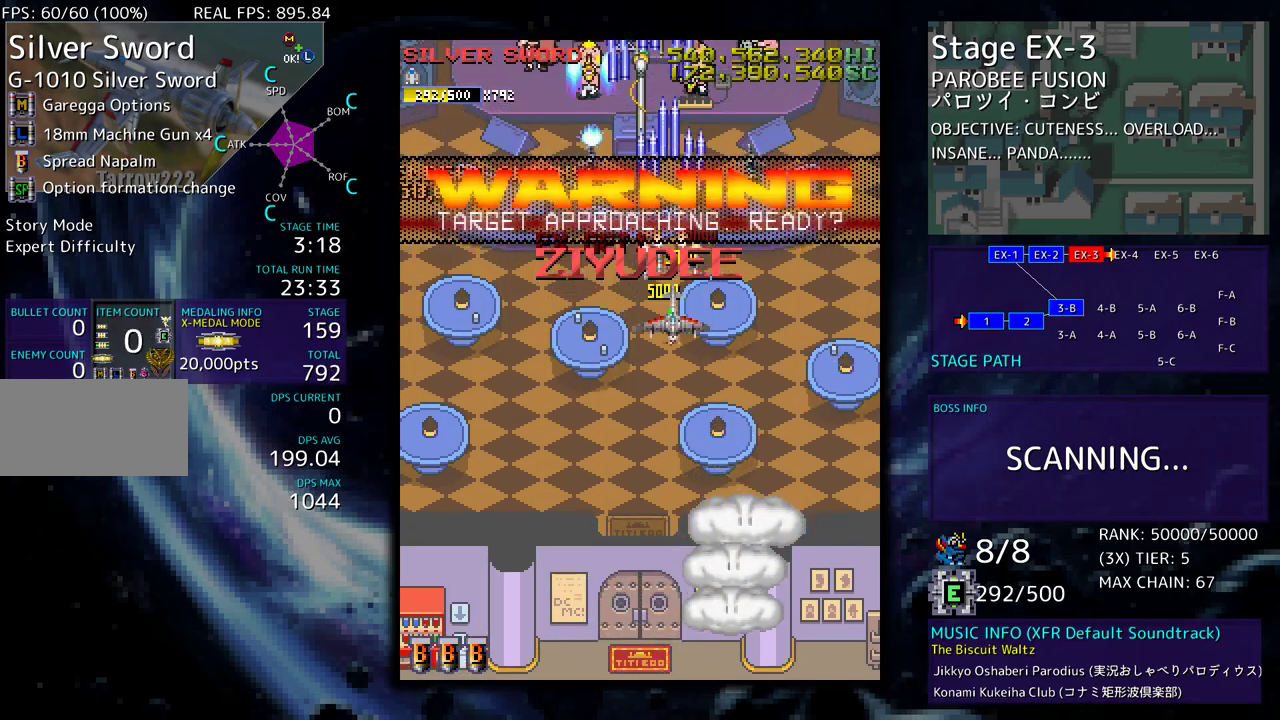
{"buttons": ["DPAD_DOWN"], "events": []}
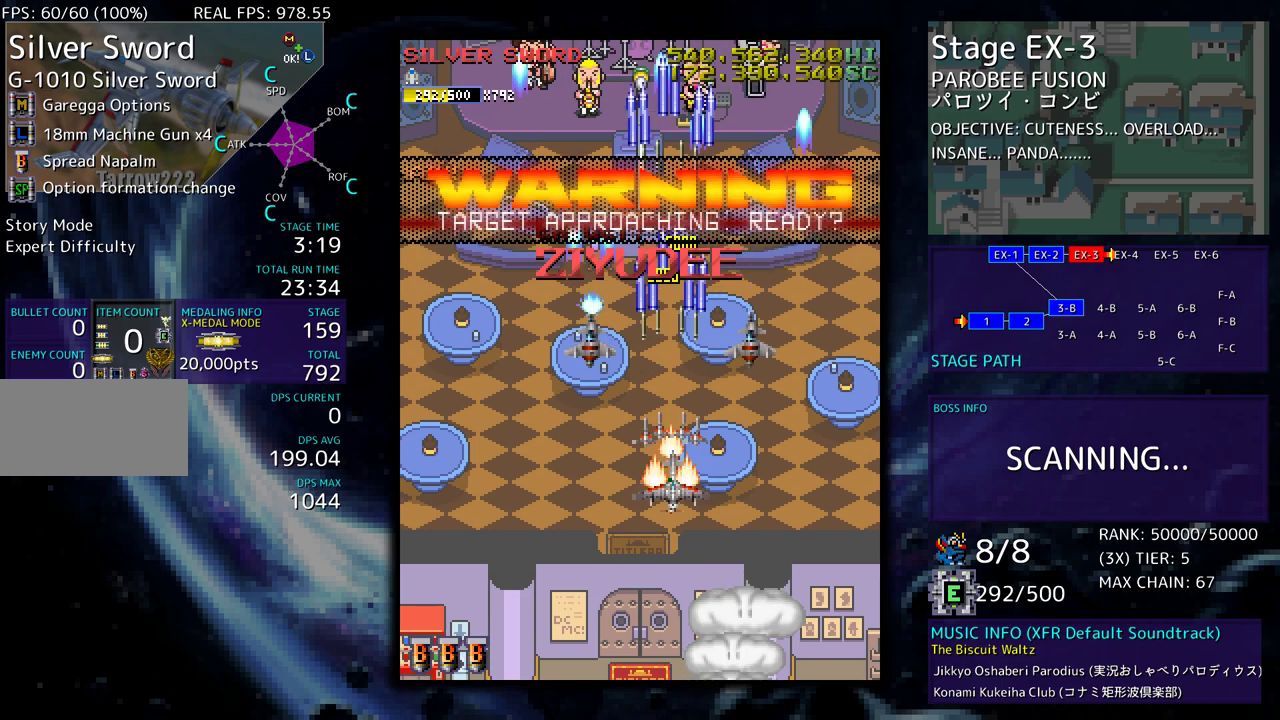
{"buttons": [], "events": [[333, "DPAD_DOWN", "up"]]}
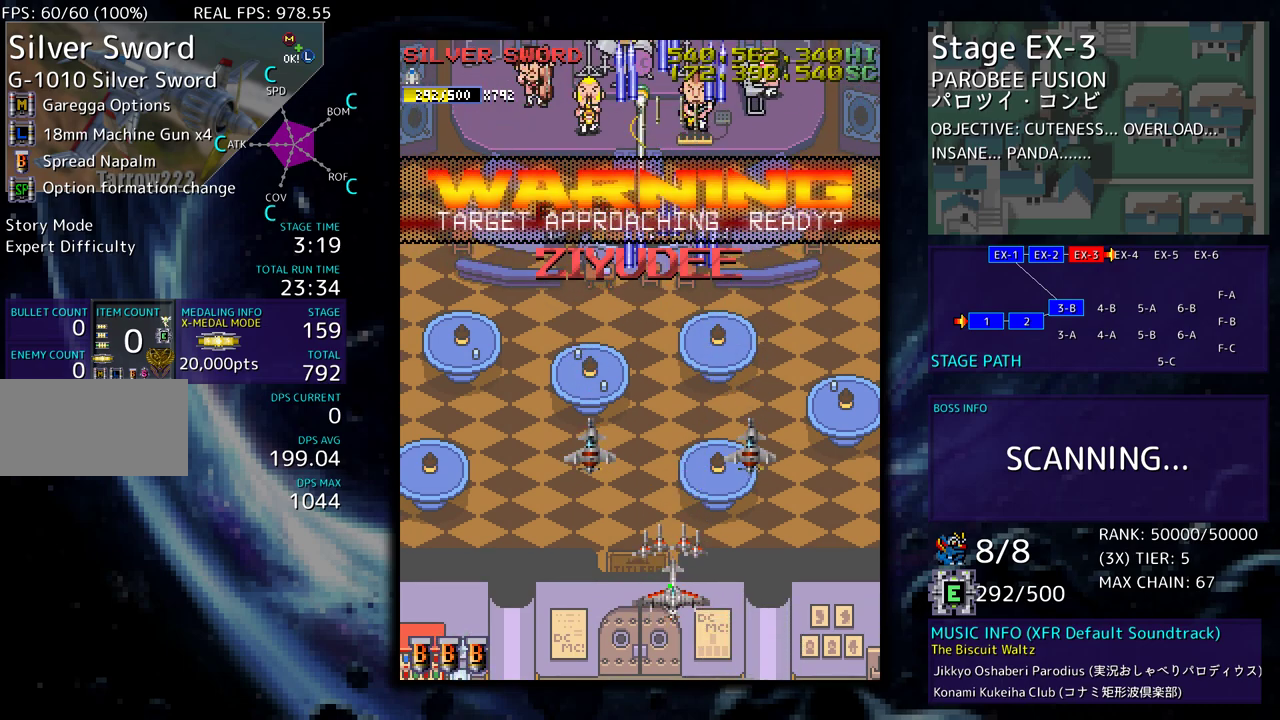
{"buttons": [], "events": []}
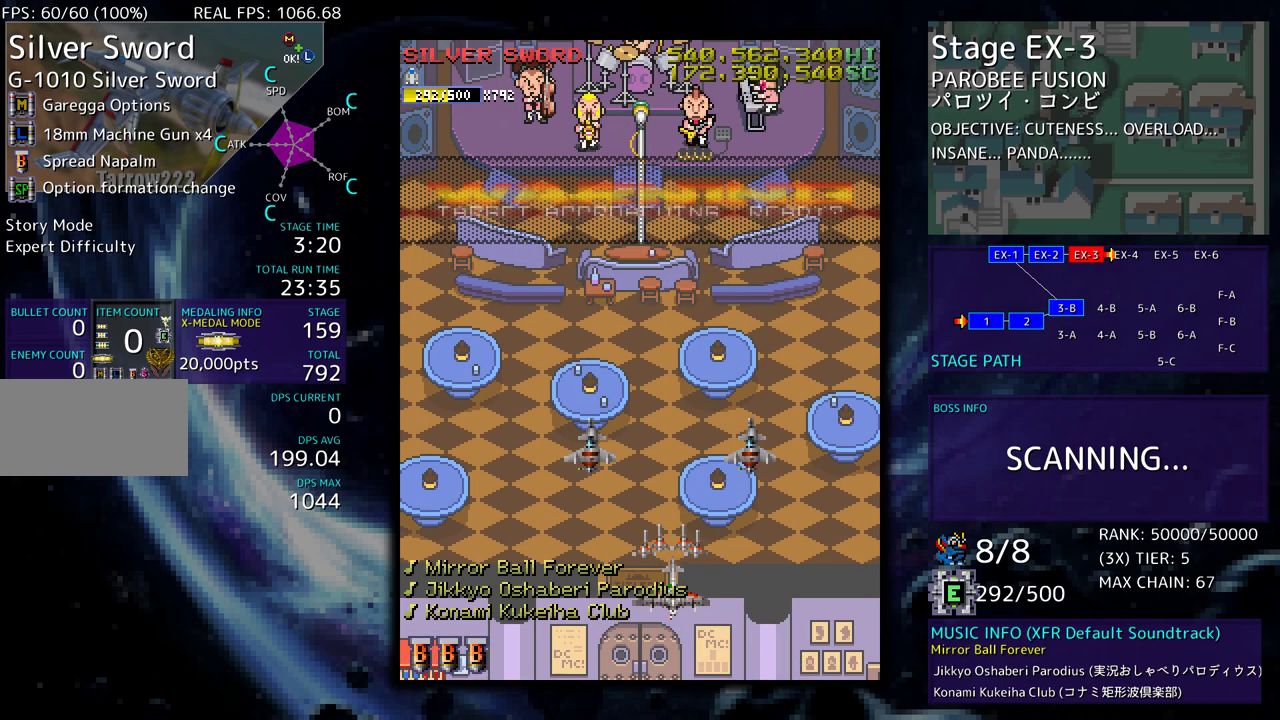
{"buttons": [], "events": []}
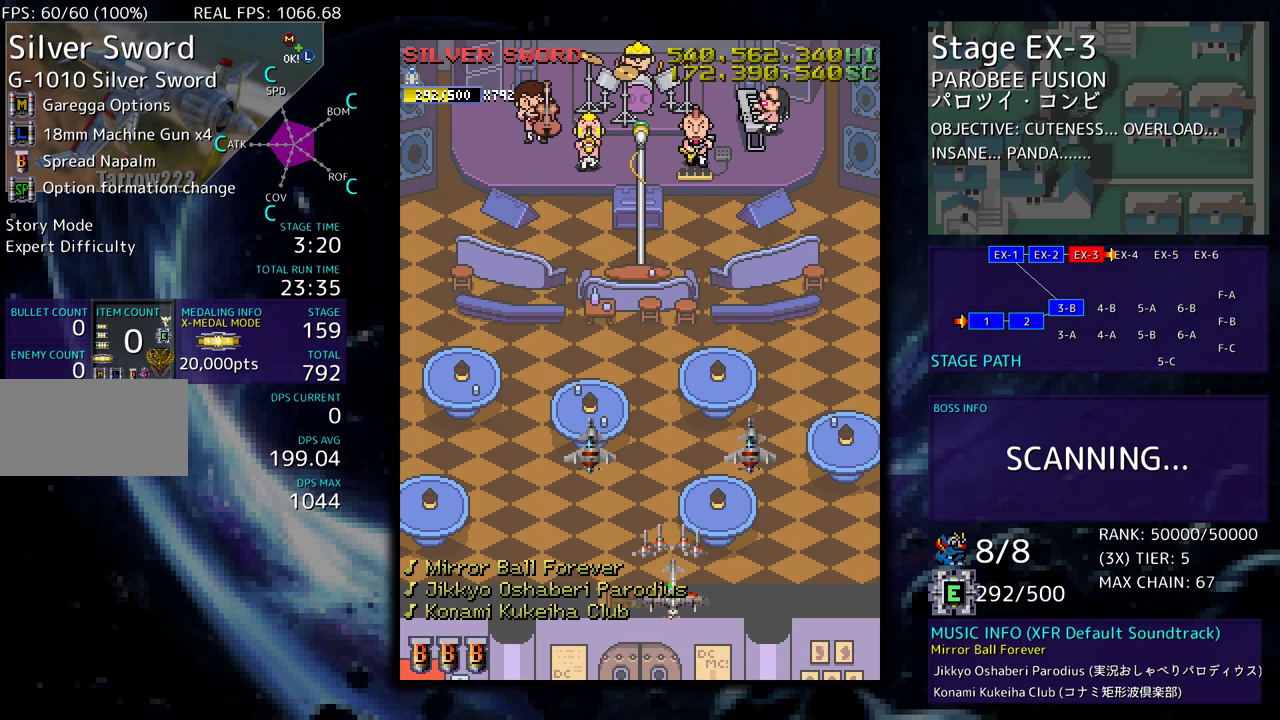
{"buttons": ["DPAD_UP", "DPAD_LEFT"], "events": [[400, "DPAD_LEFT", "down"], [400, "DPAD_UP", "down"]]}
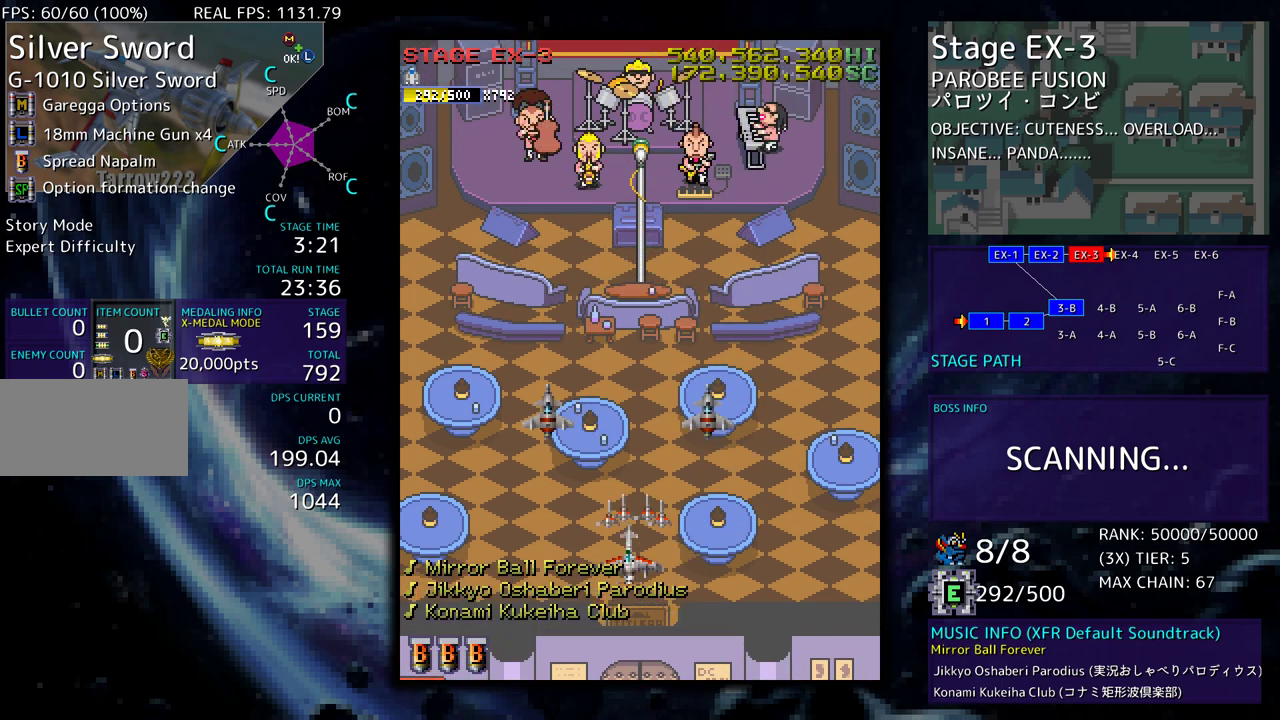
{"buttons": [], "events": [[50, "DPAD_LEFT", "up"], [83, "DPAD_UP", "up"]]}
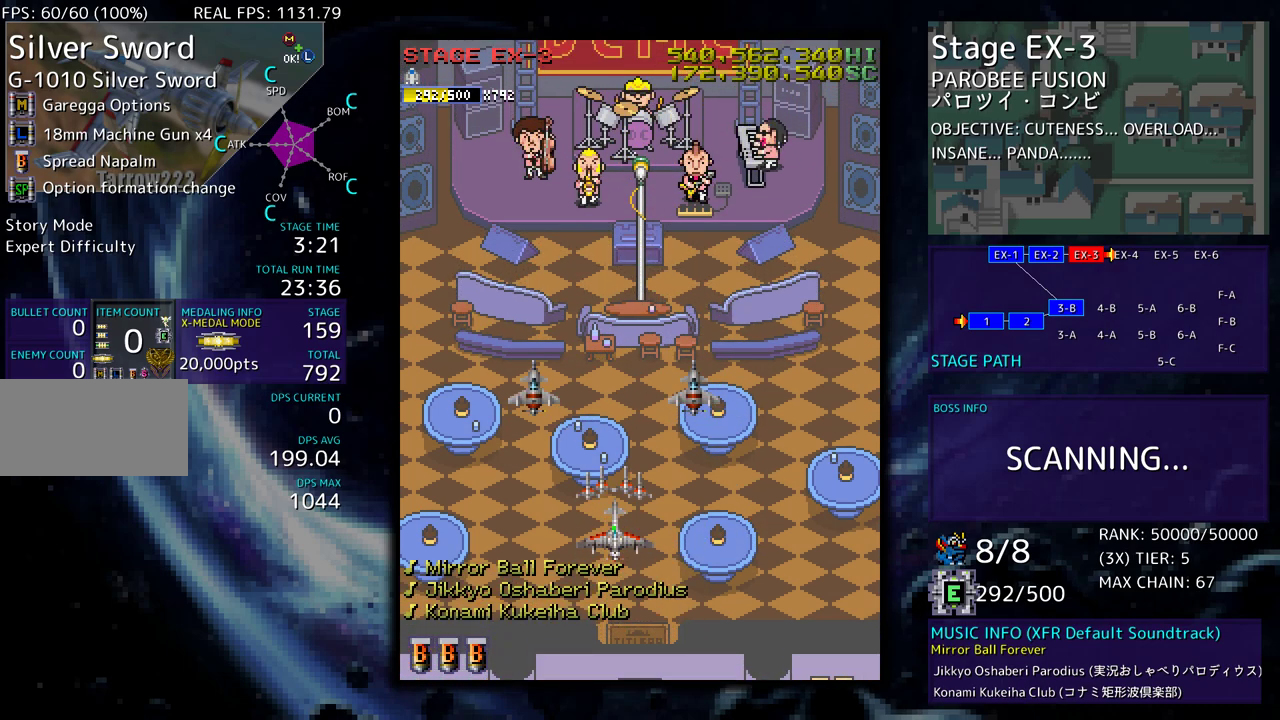
{"buttons": ["DPAD_DOWN"], "events": [[333, "DPAD_DOWN", "down"]]}
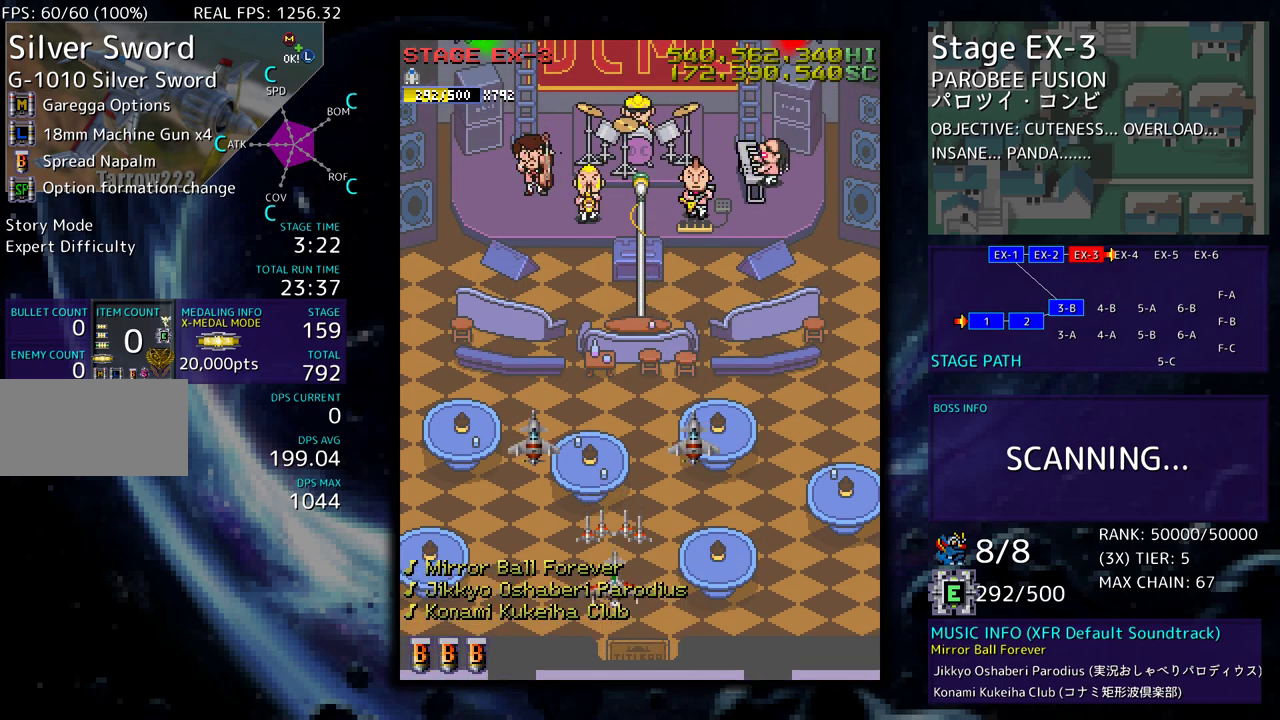
{"buttons": [], "events": [[133, "DPAD_DOWN", "up"]]}
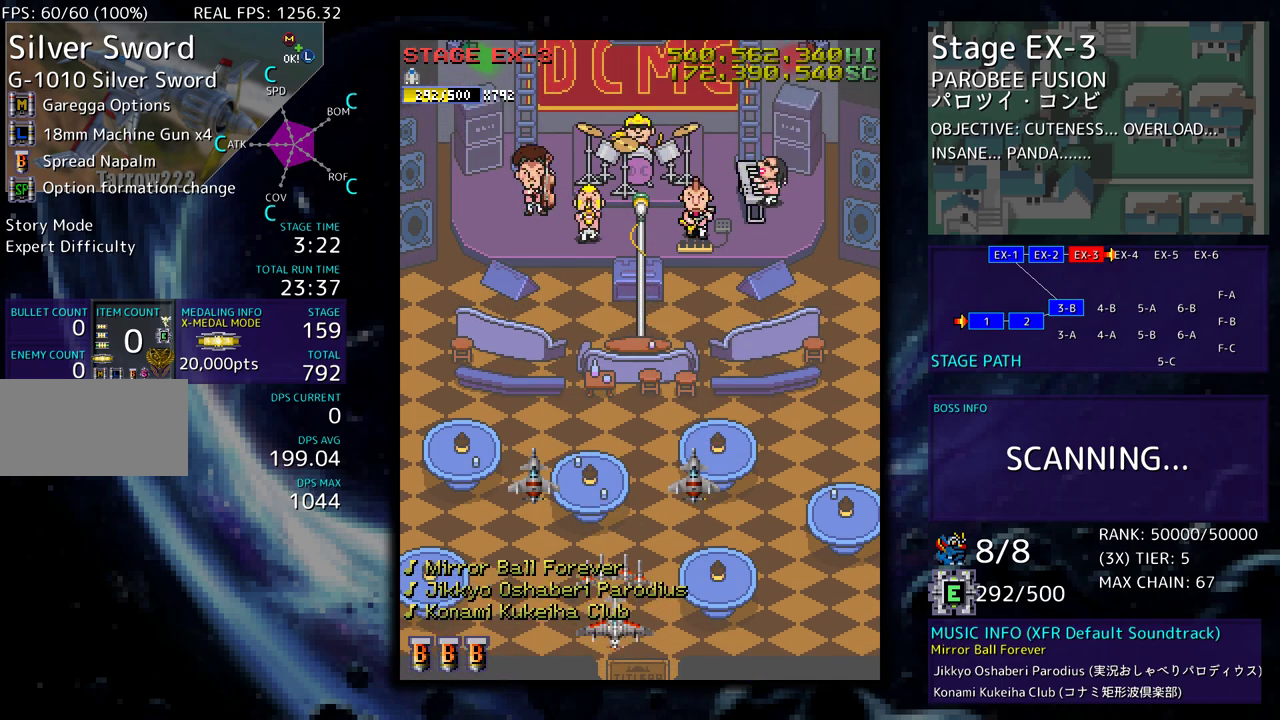
{"buttons": [], "events": []}
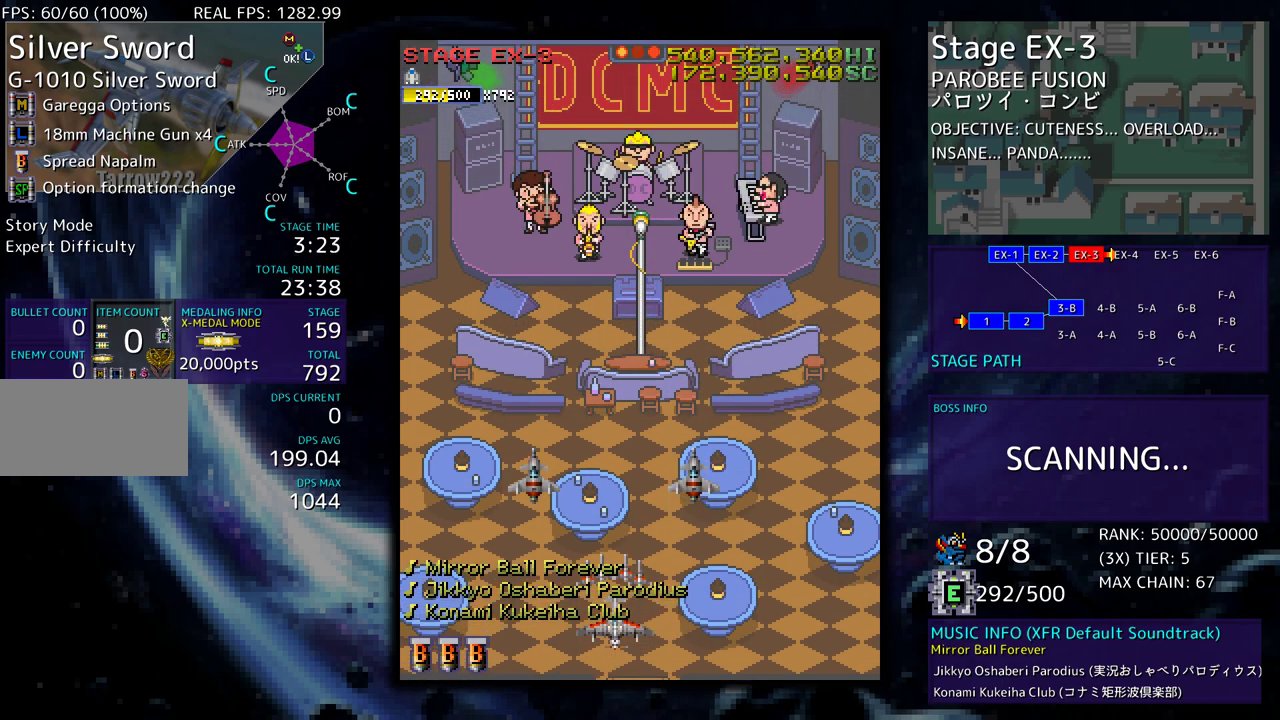
{"buttons": [], "events": []}
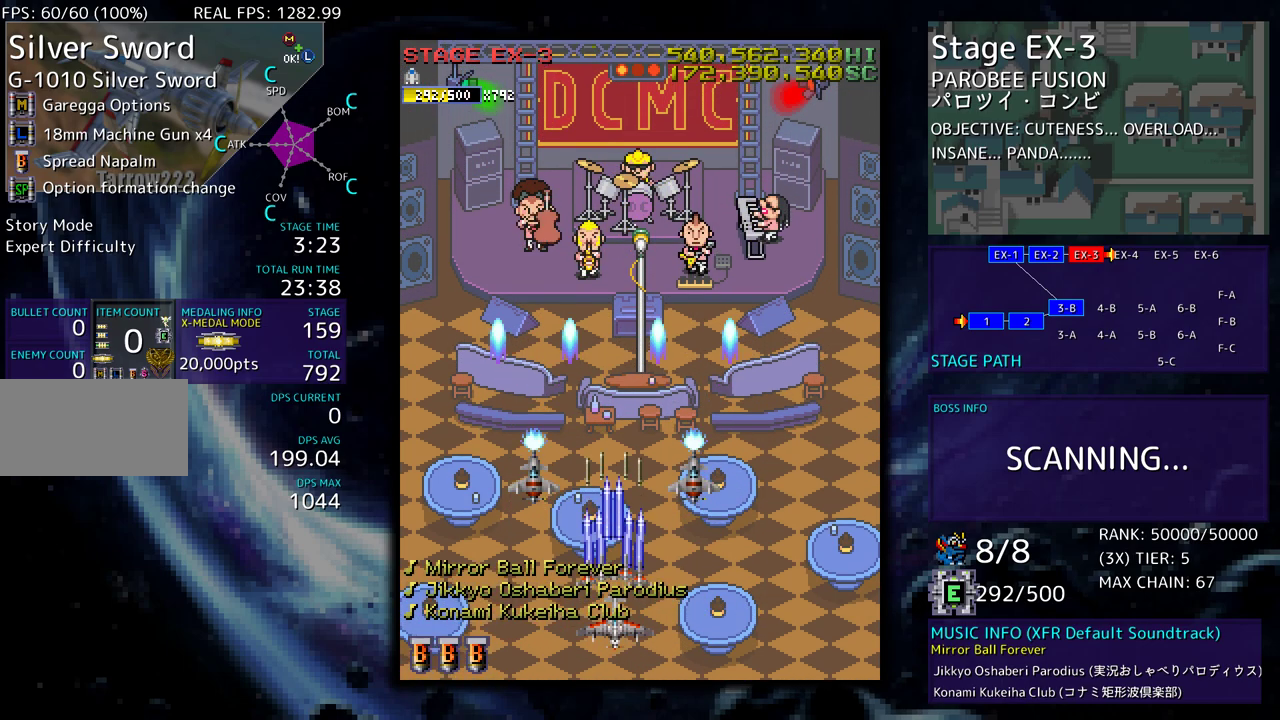
{"buttons": [], "events": []}
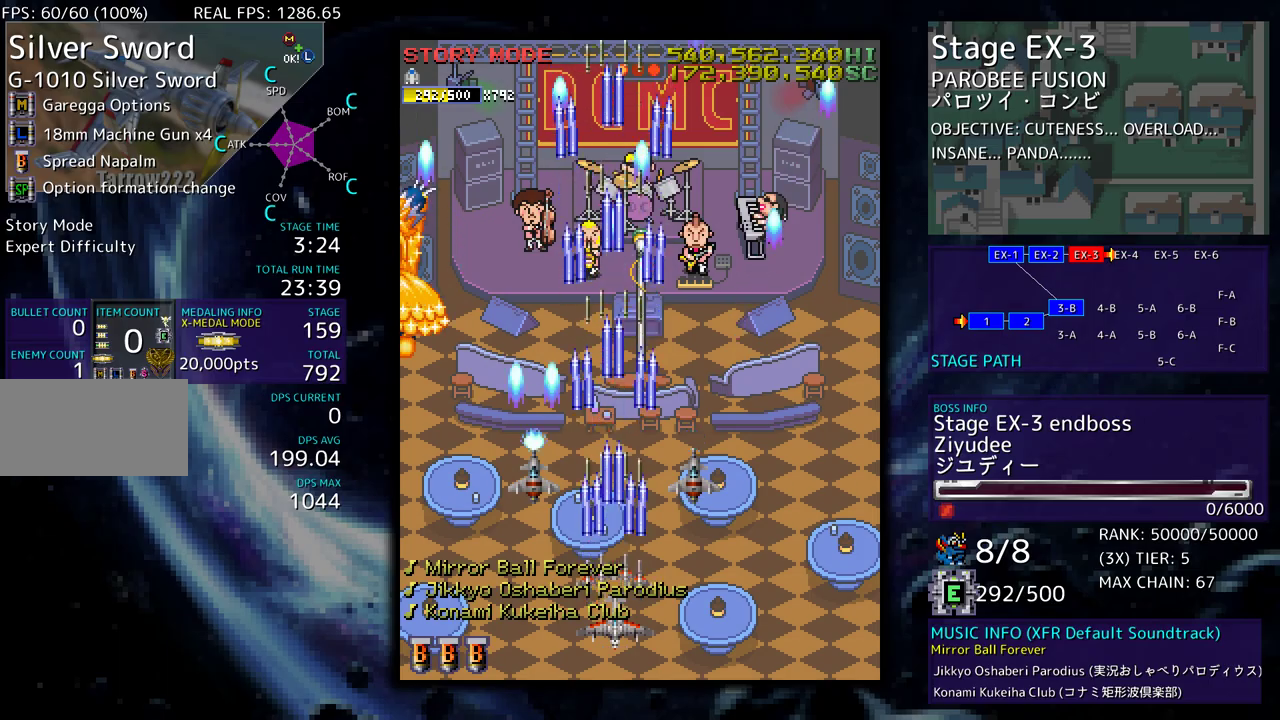
{"buttons": [], "events": []}